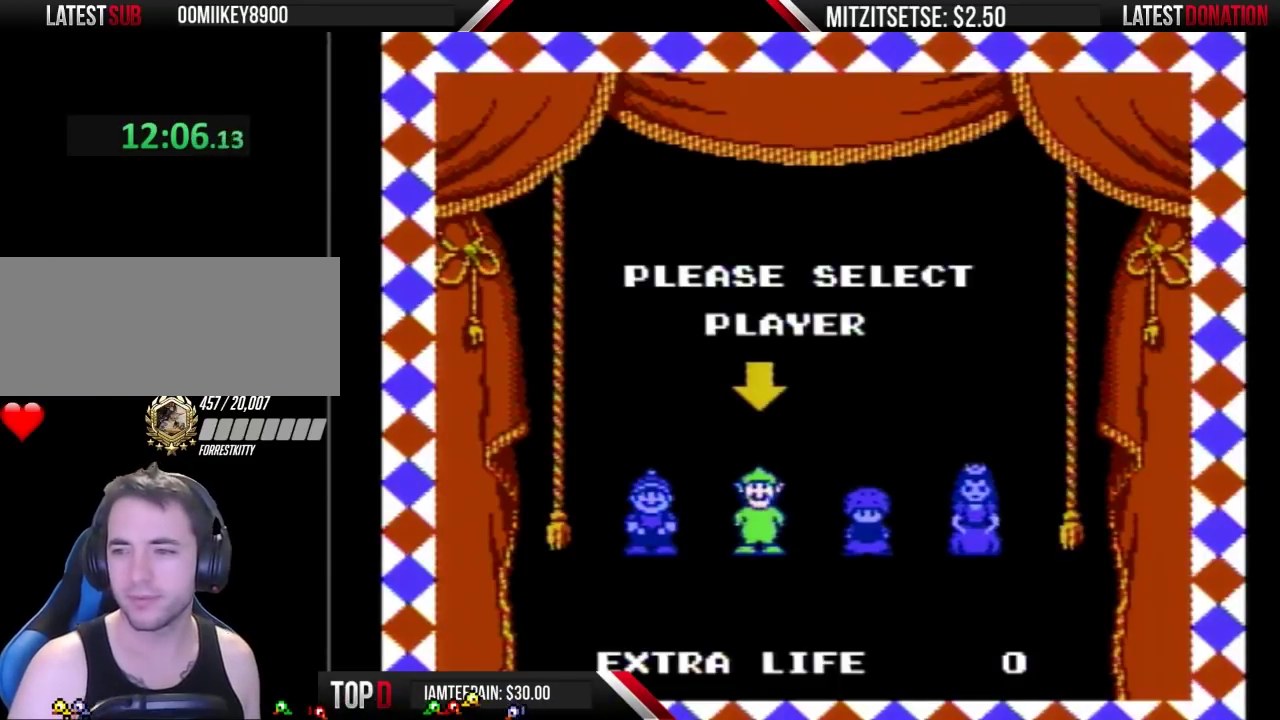
Gameplay with a controller (Nintendo layout); each line is a JSON object with the inputs held at the frame after it. "events" lists button and stick changes between this image and that frame as [ms after this image, input, new state], when the widget could be followed in between. Not read: L3 R3.
{"buttons": [], "events": []}
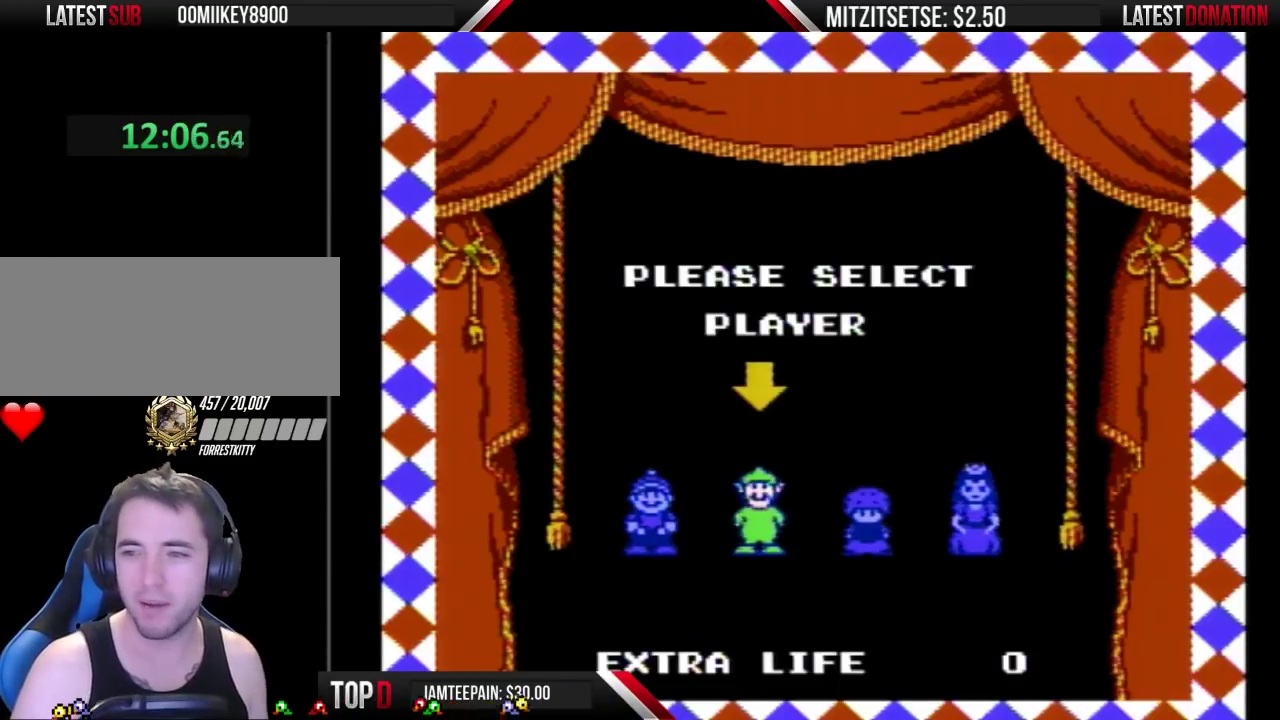
{"buttons": ["B"], "events": [[367, "B", "down"]]}
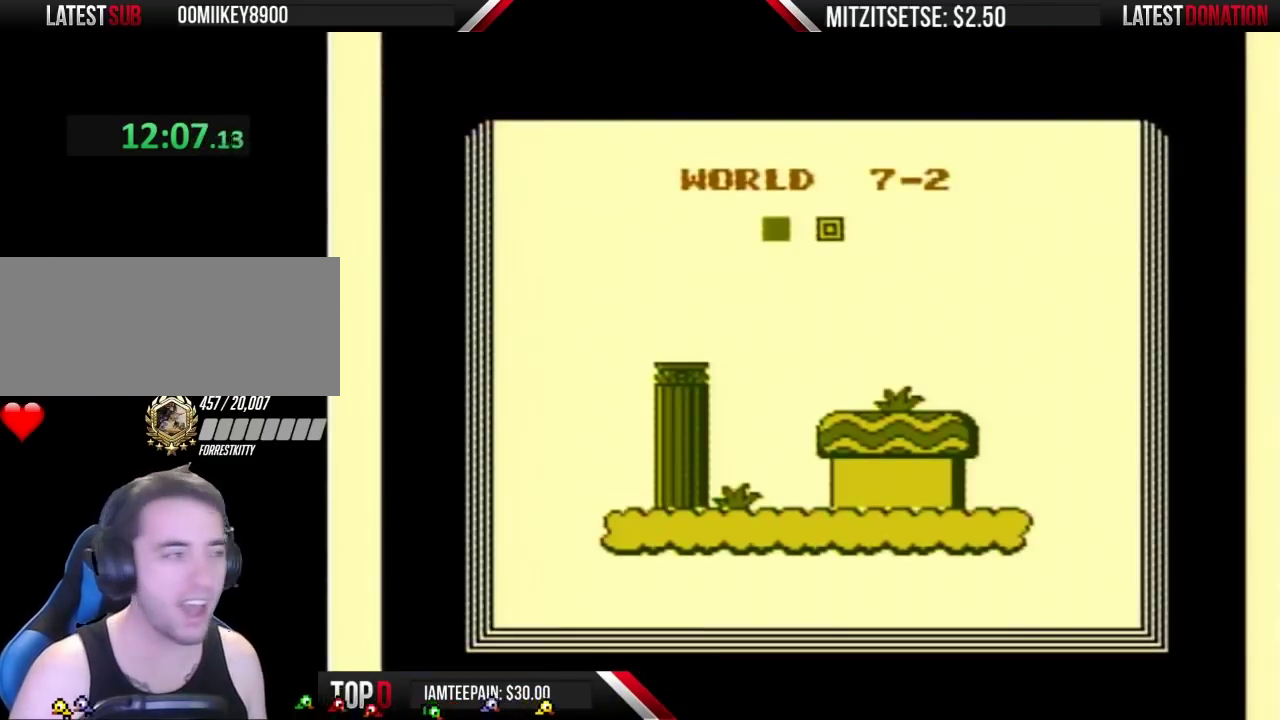
{"buttons": ["B"], "events": [[400, "B", "up"], [467, "B", "down"]]}
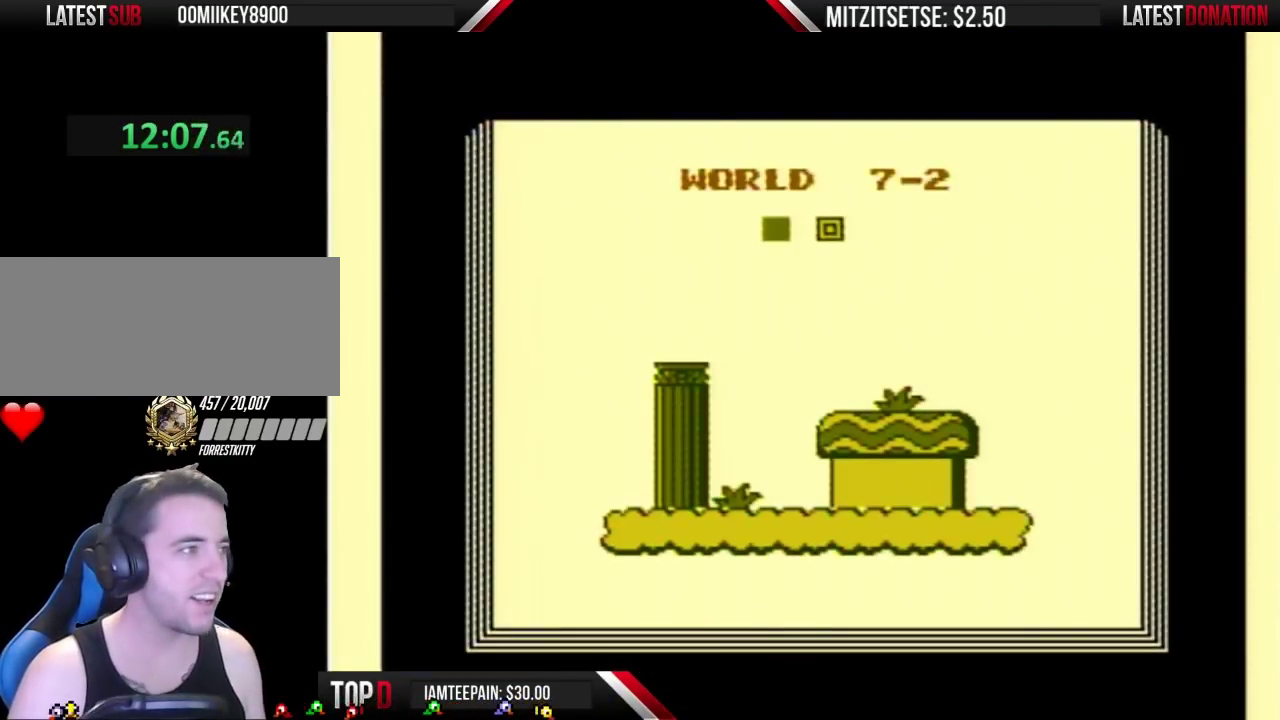
{"buttons": ["B"], "events": []}
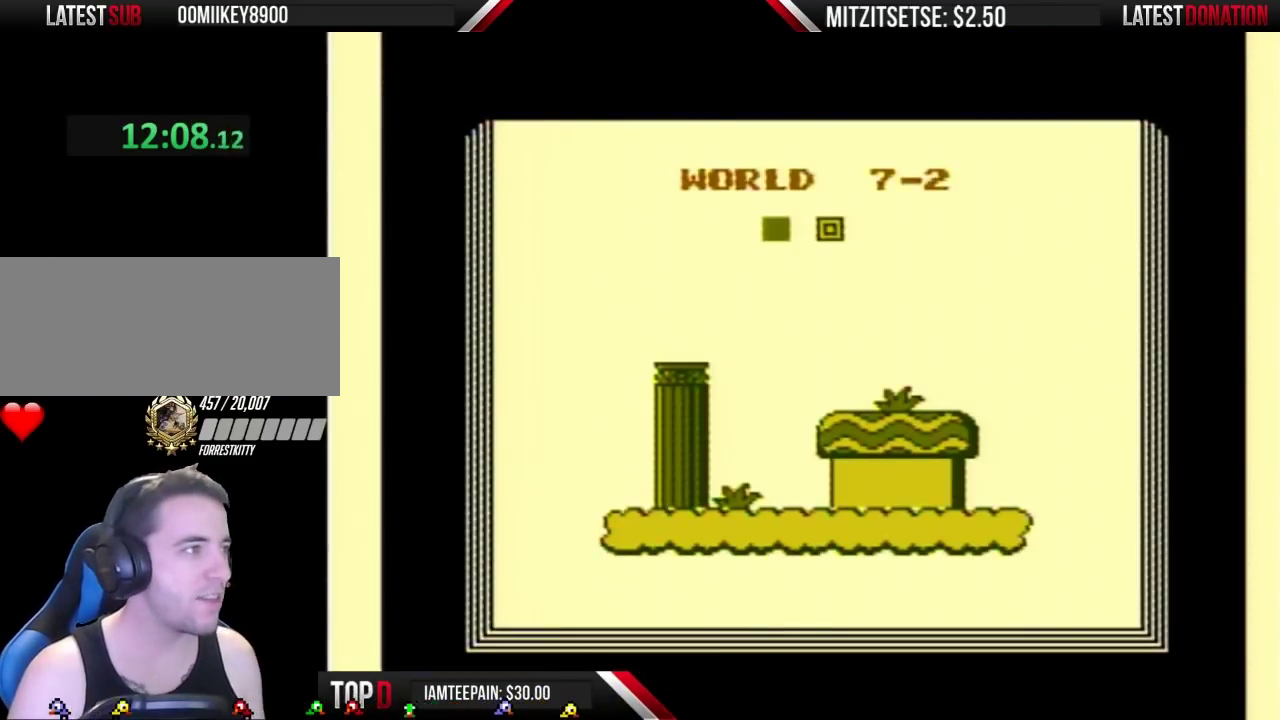
{"buttons": ["B", "DPAD_DOWN"], "events": [[400, "DPAD_DOWN", "down"]]}
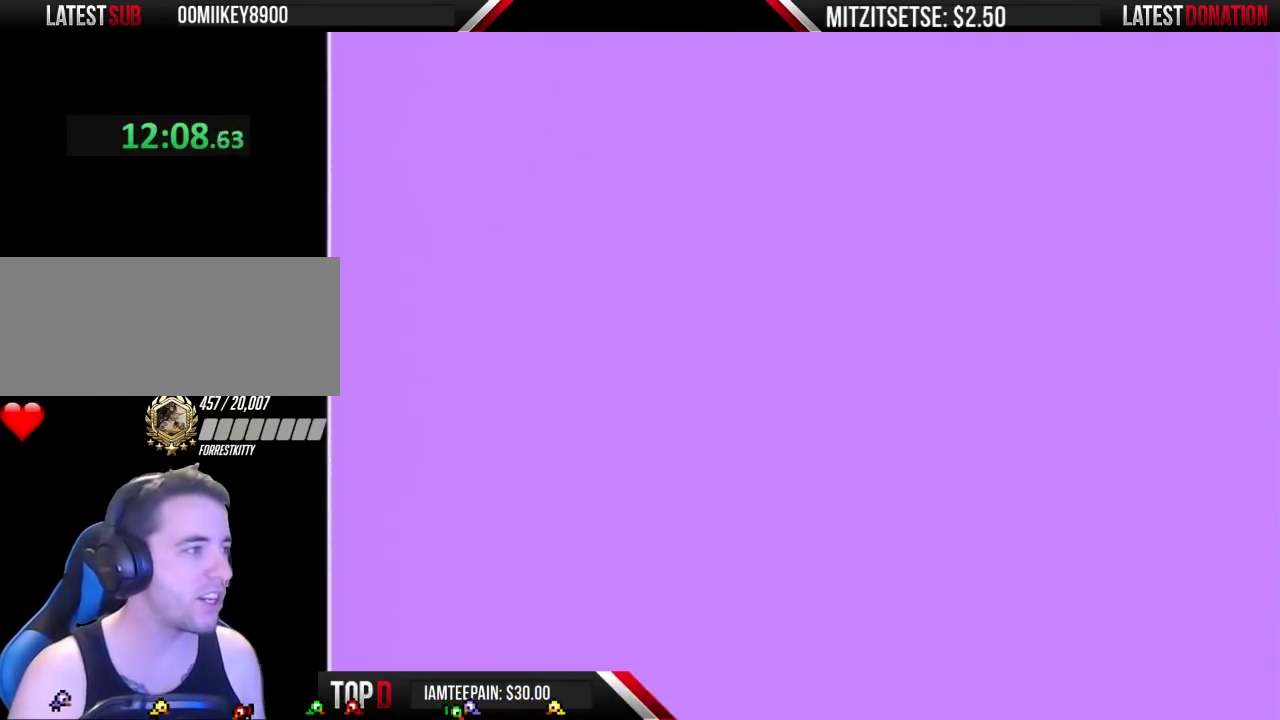
{"buttons": ["B", "DPAD_DOWN"], "events": []}
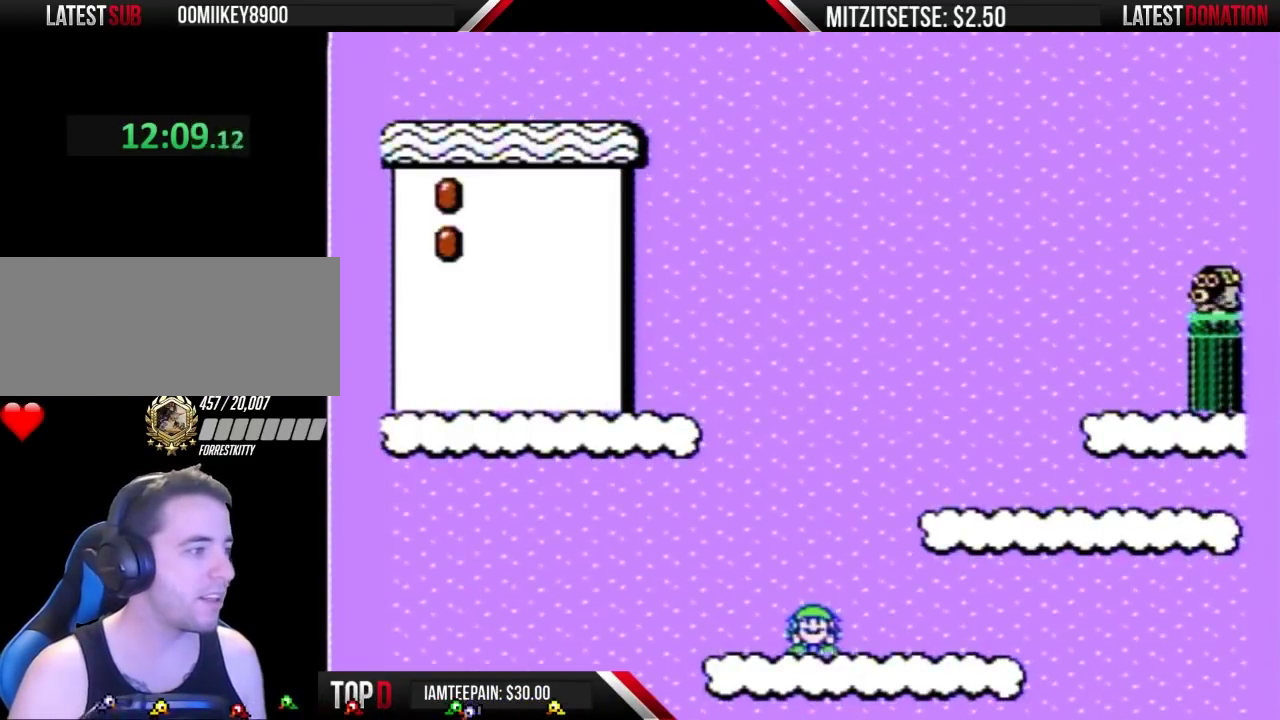
{"buttons": ["B", "DPAD_DOWN"], "events": []}
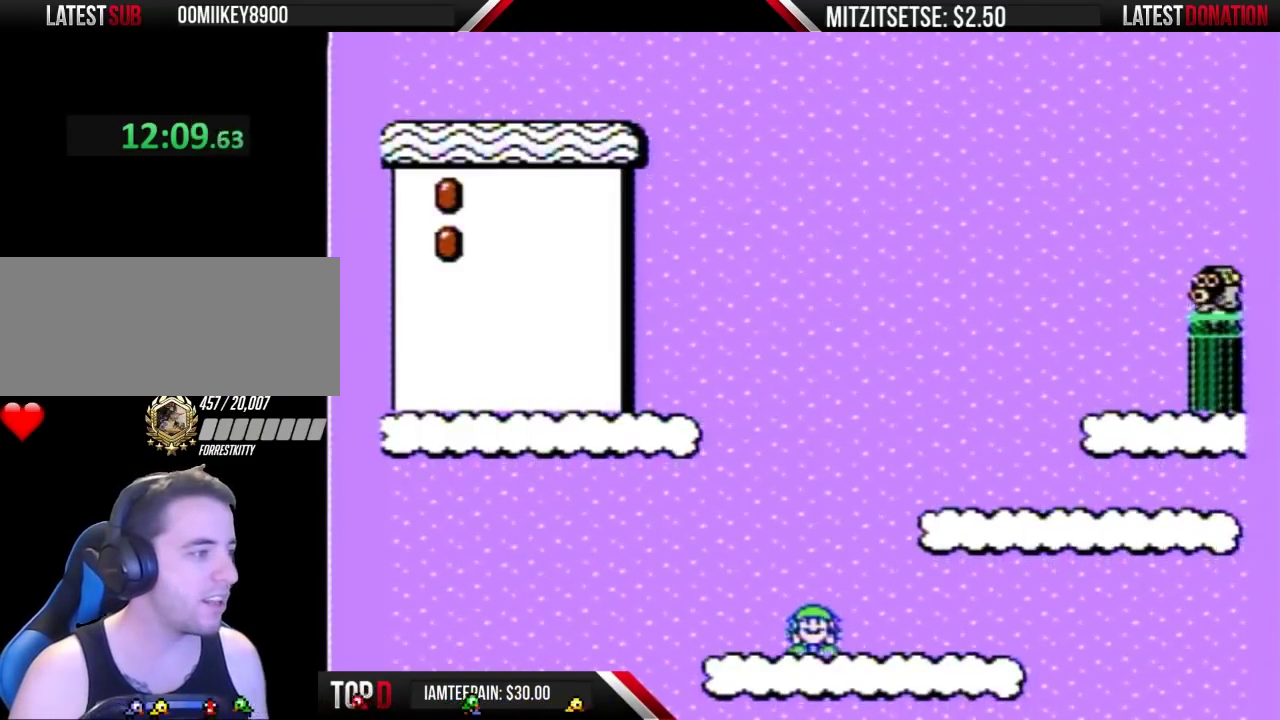
{"buttons": ["B", "DPAD_DOWN"], "events": []}
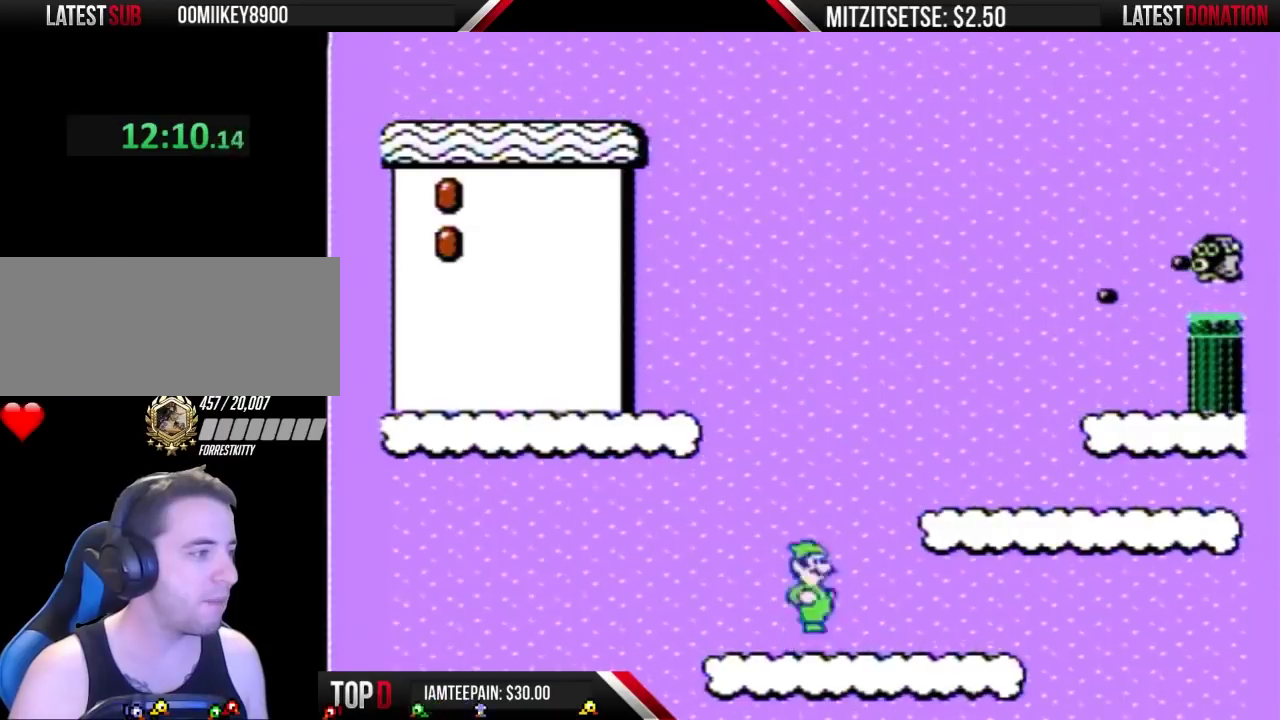
{"buttons": ["B"], "events": [[33, "A", "down"], [67, "DPAD_DOWN", "up"], [67, "DPAD_RIGHT", "down"], [133, "A", "up"], [233, "DPAD_RIGHT", "up"]]}
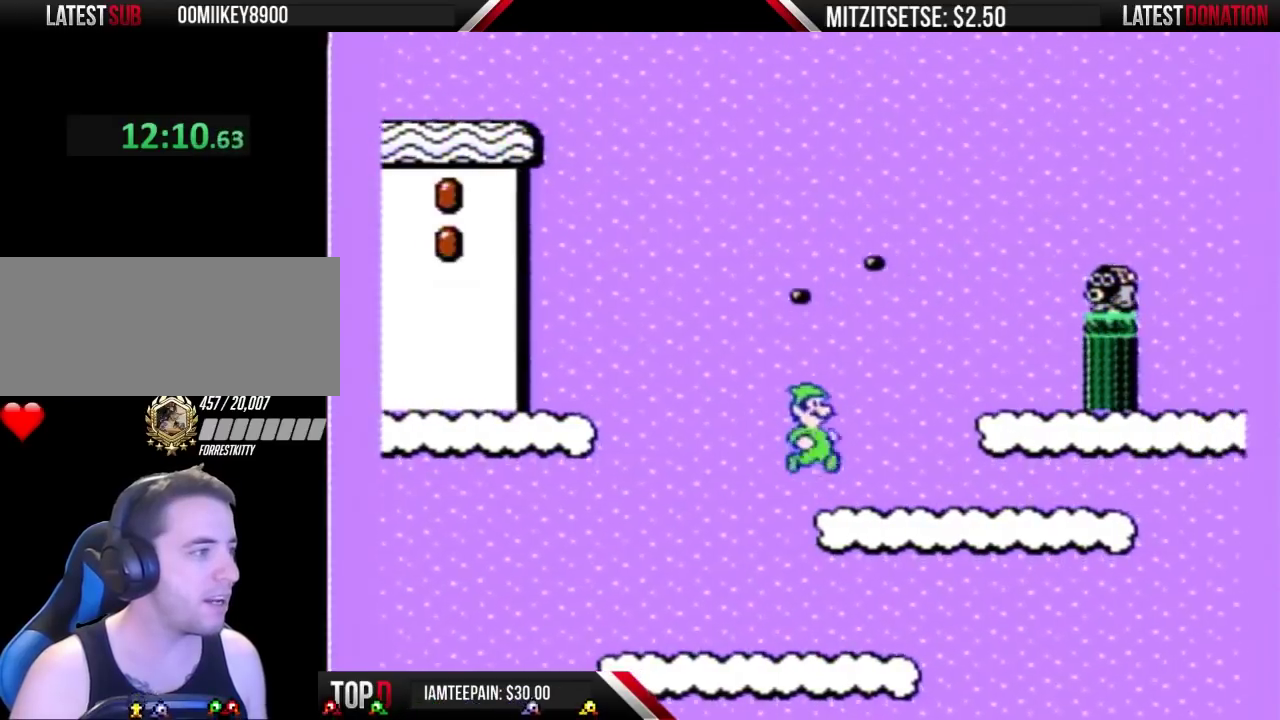
{"buttons": ["B"], "events": [[333, "A", "down"], [433, "A", "up"]]}
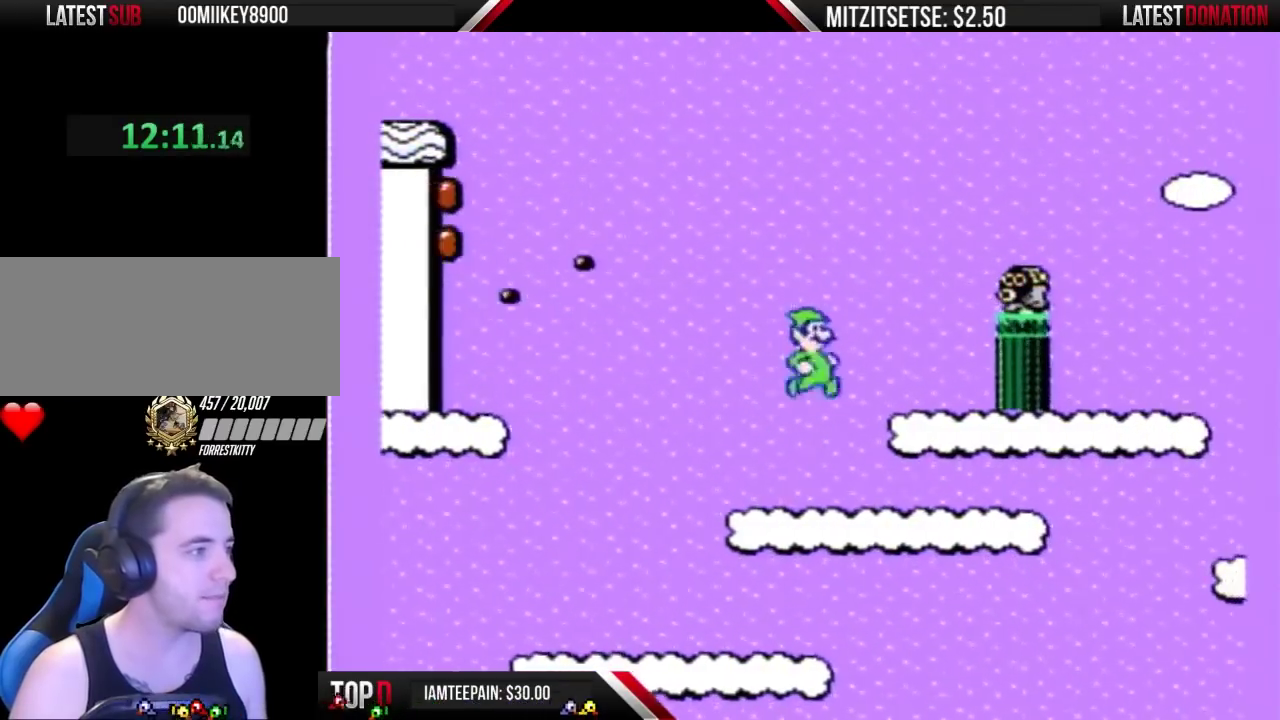
{"buttons": ["B", "DPAD_LEFT"], "events": [[200, "DPAD_RIGHT", "down"], [333, "DPAD_RIGHT", "up"], [433, "DPAD_LEFT", "down"]]}
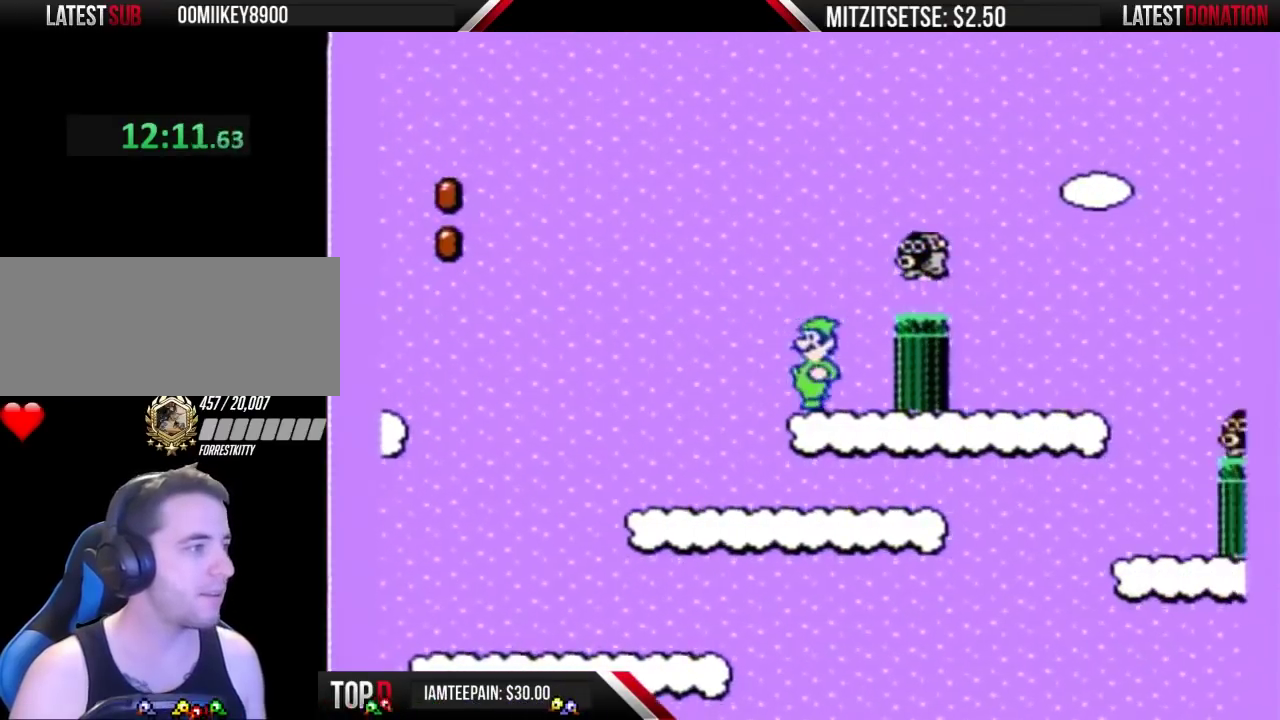
{"buttons": ["B"], "events": [[100, "DPAD_LEFT", "up"]]}
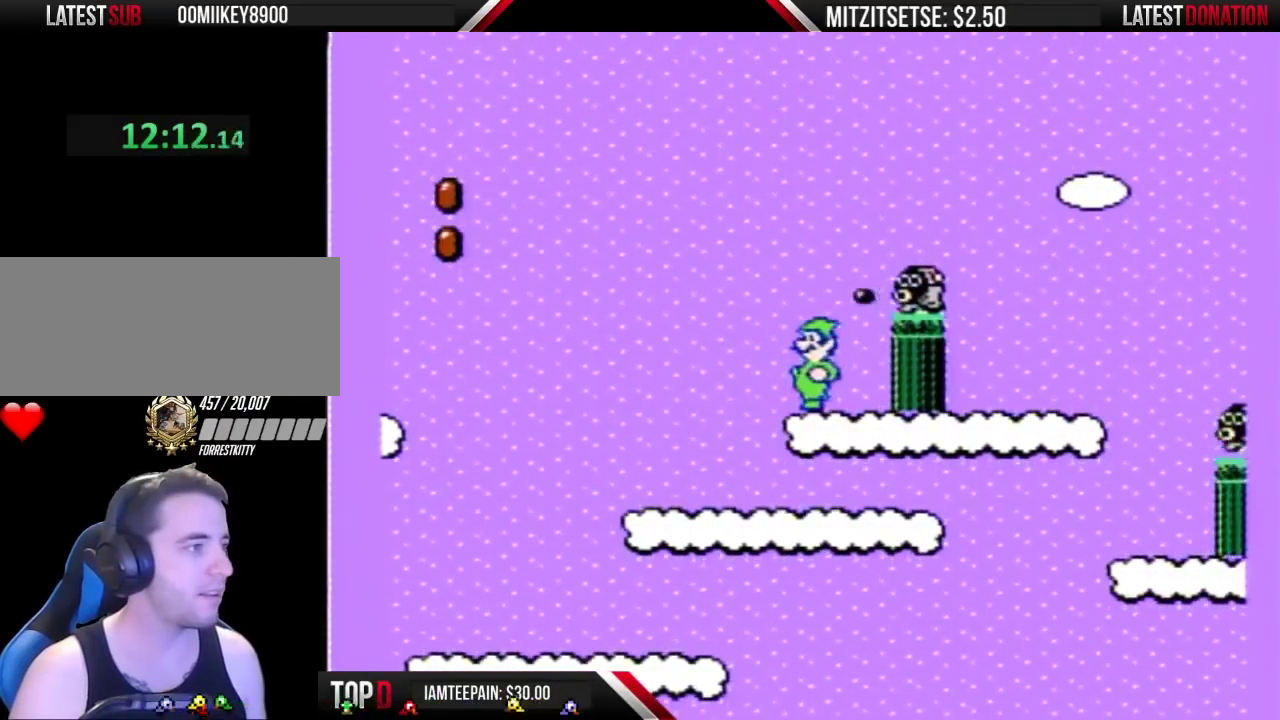
{"buttons": ["A", "B", "DPAD_LEFT"], "events": [[433, "A", "down"], [467, "DPAD_LEFT", "down"]]}
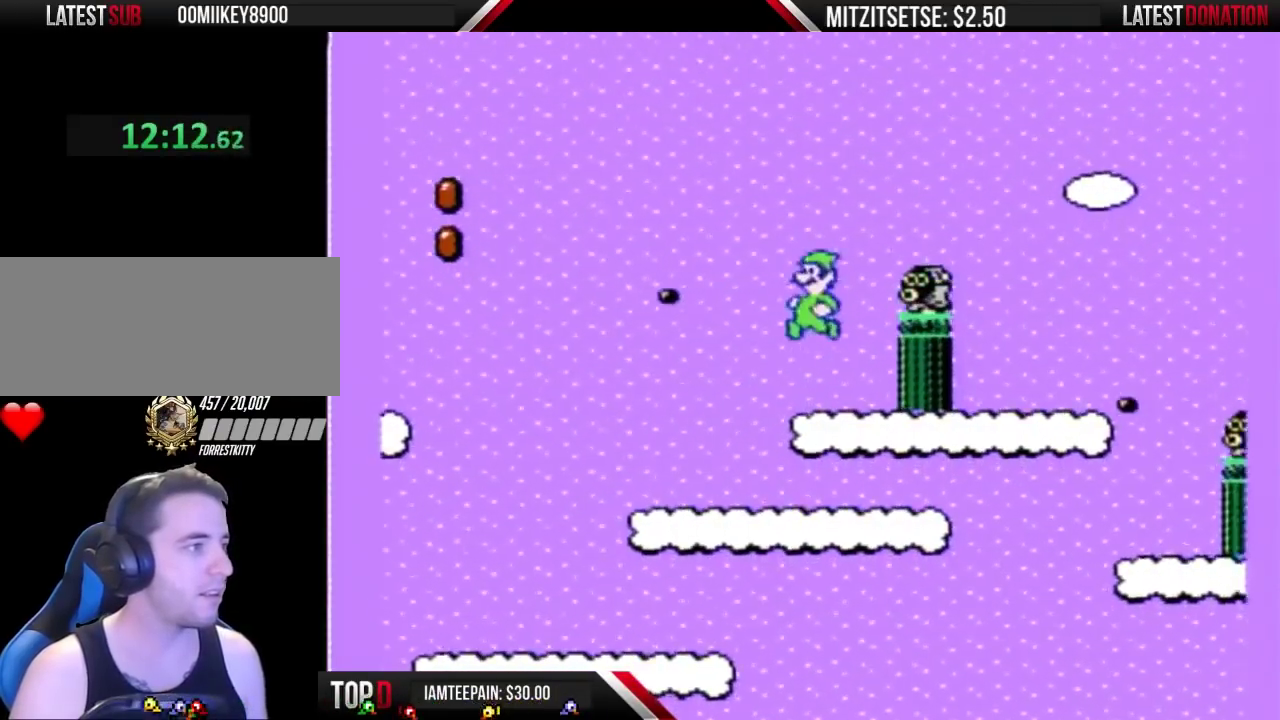
{"buttons": ["A", "B"], "events": [[67, "DPAD_LEFT", "up"], [100, "DPAD_RIGHT", "down"], [500, "DPAD_RIGHT", "up"]]}
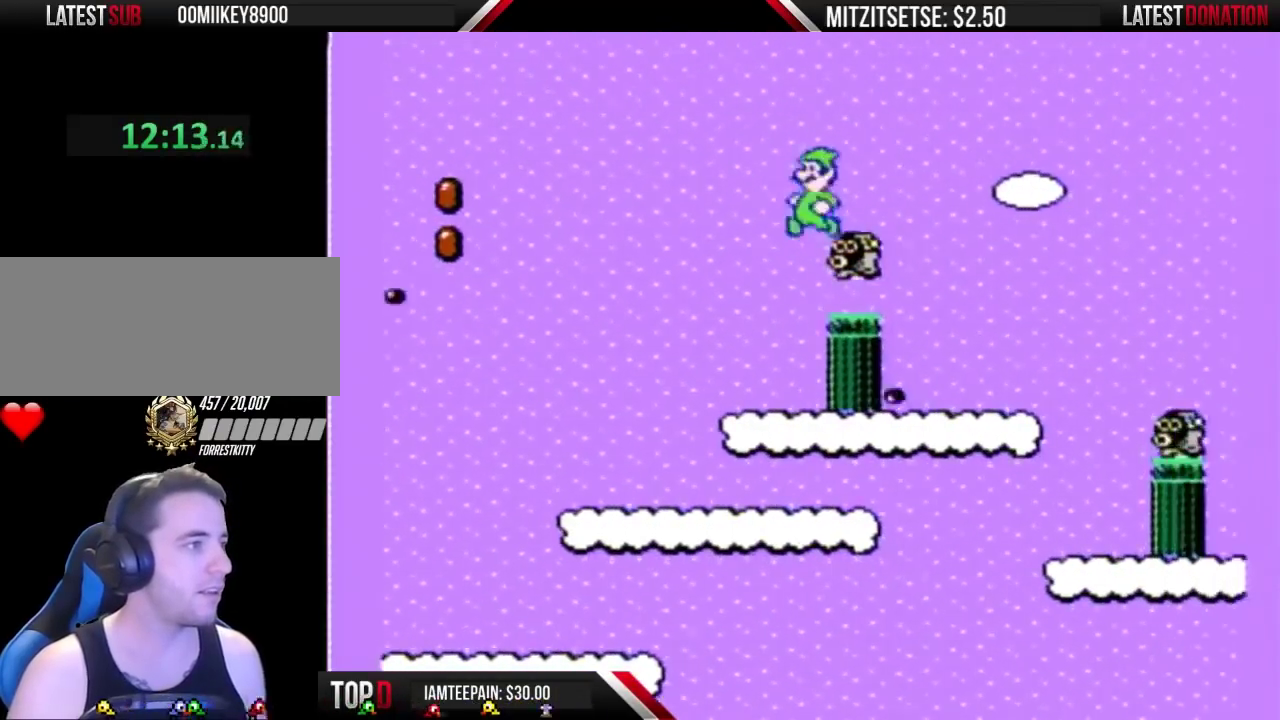
{"buttons": ["B", "DPAD_RIGHT"], "events": [[33, "A", "up"], [33, "DPAD_LEFT", "down"], [333, "DPAD_LEFT", "up"], [500, "DPAD_RIGHT", "down"]]}
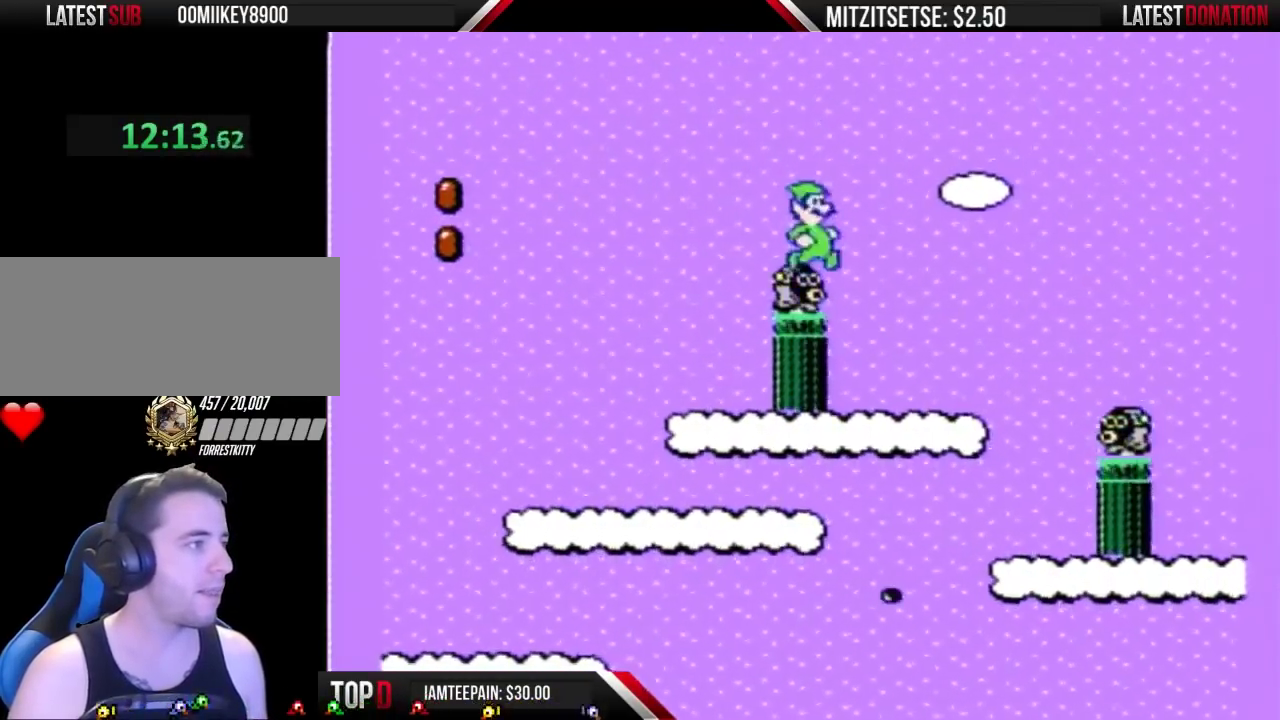
{"buttons": ["A", "B", "DPAD_RIGHT"], "events": [[100, "A", "down"]]}
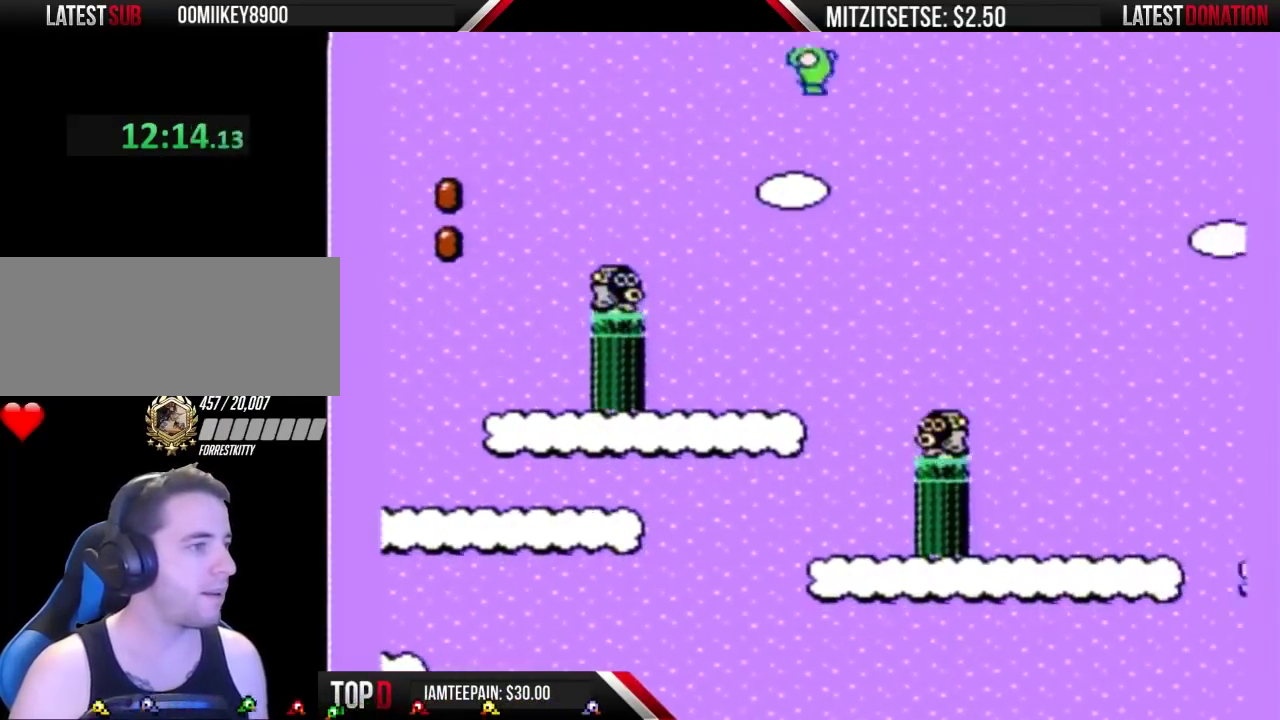
{"buttons": ["A", "B", "DPAD_RIGHT"], "events": []}
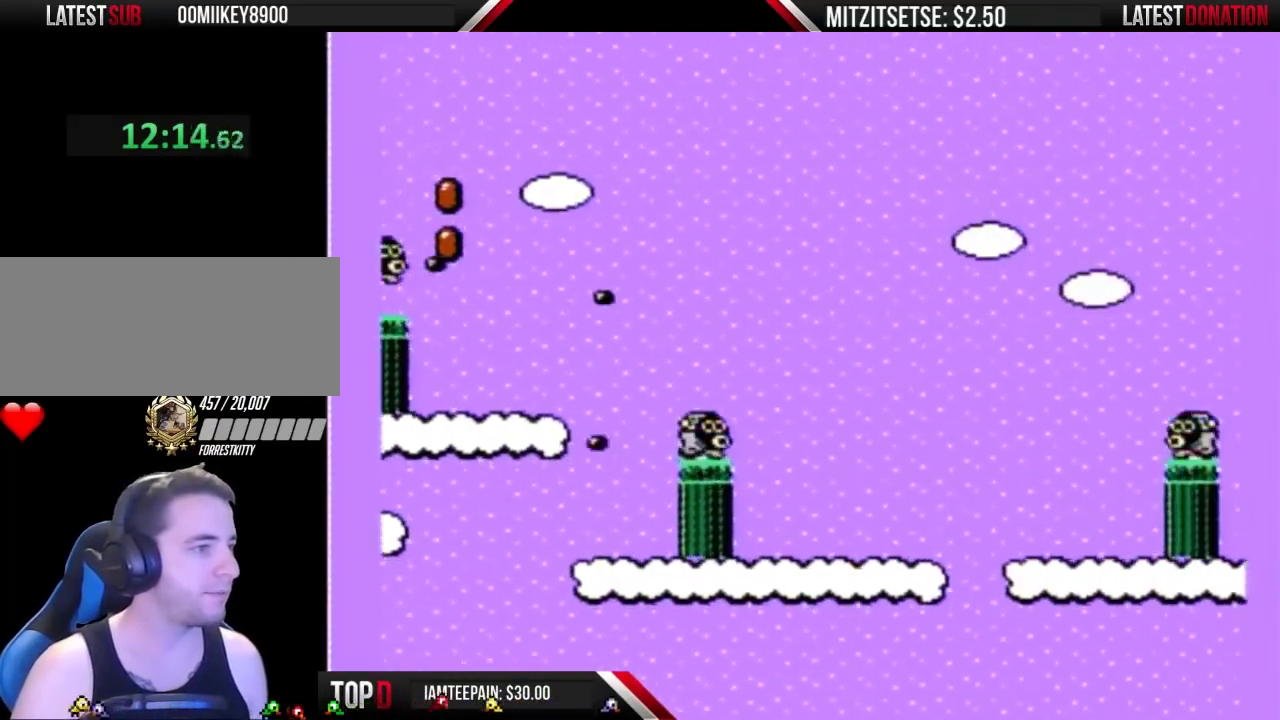
{"buttons": ["A", "B", "DPAD_RIGHT"], "events": []}
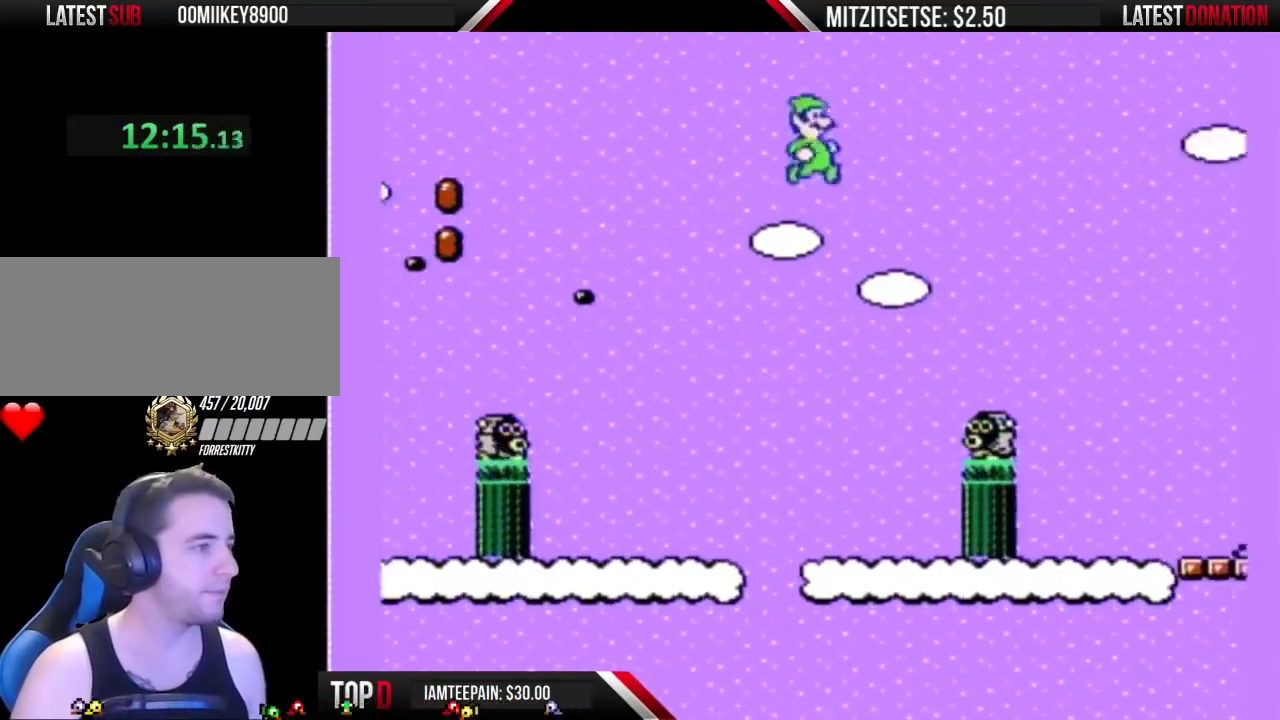
{"buttons": ["A", "B", "DPAD_RIGHT"], "events": []}
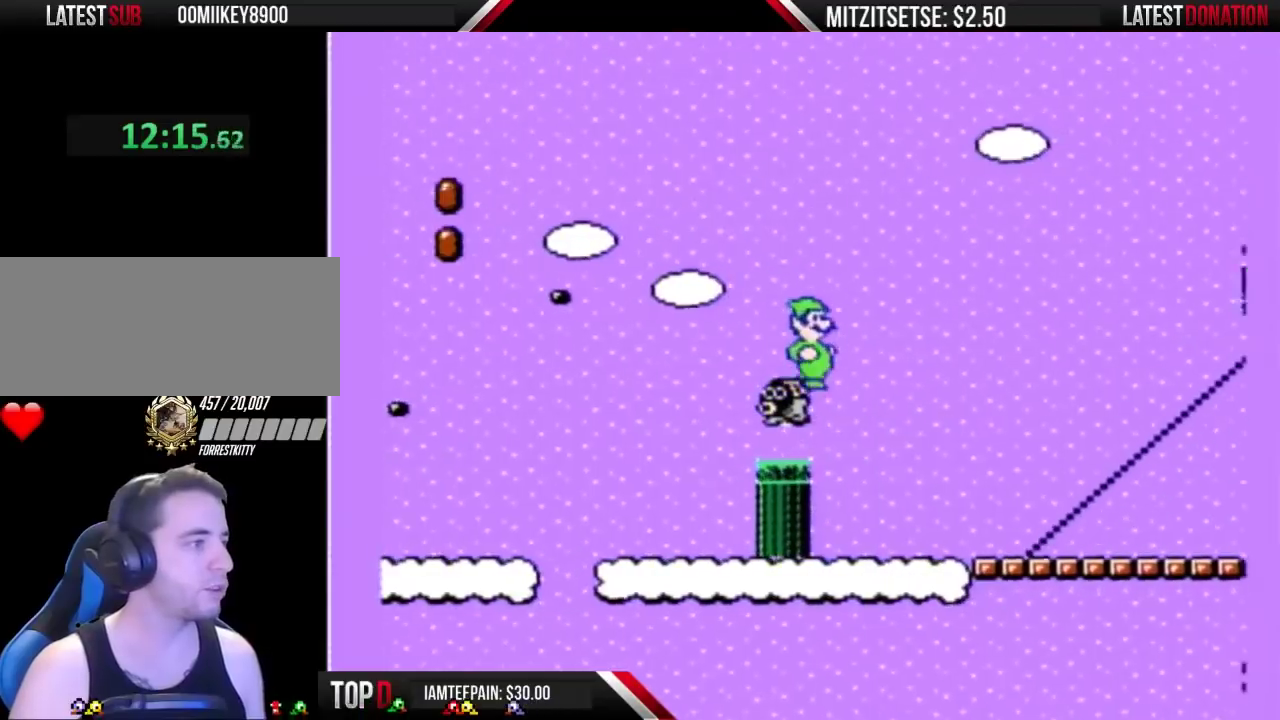
{"buttons": ["B", "DPAD_RIGHT"], "events": [[100, "A", "up"]]}
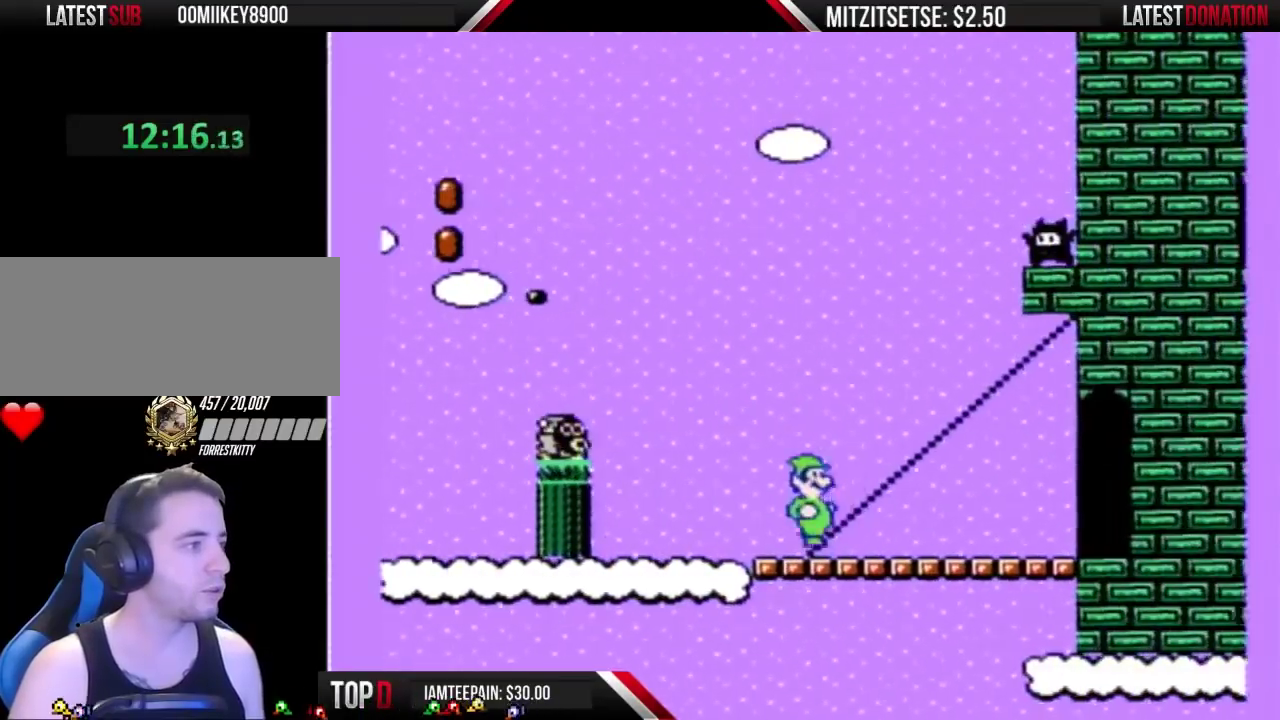
{"buttons": ["B", "DPAD_RIGHT"], "events": []}
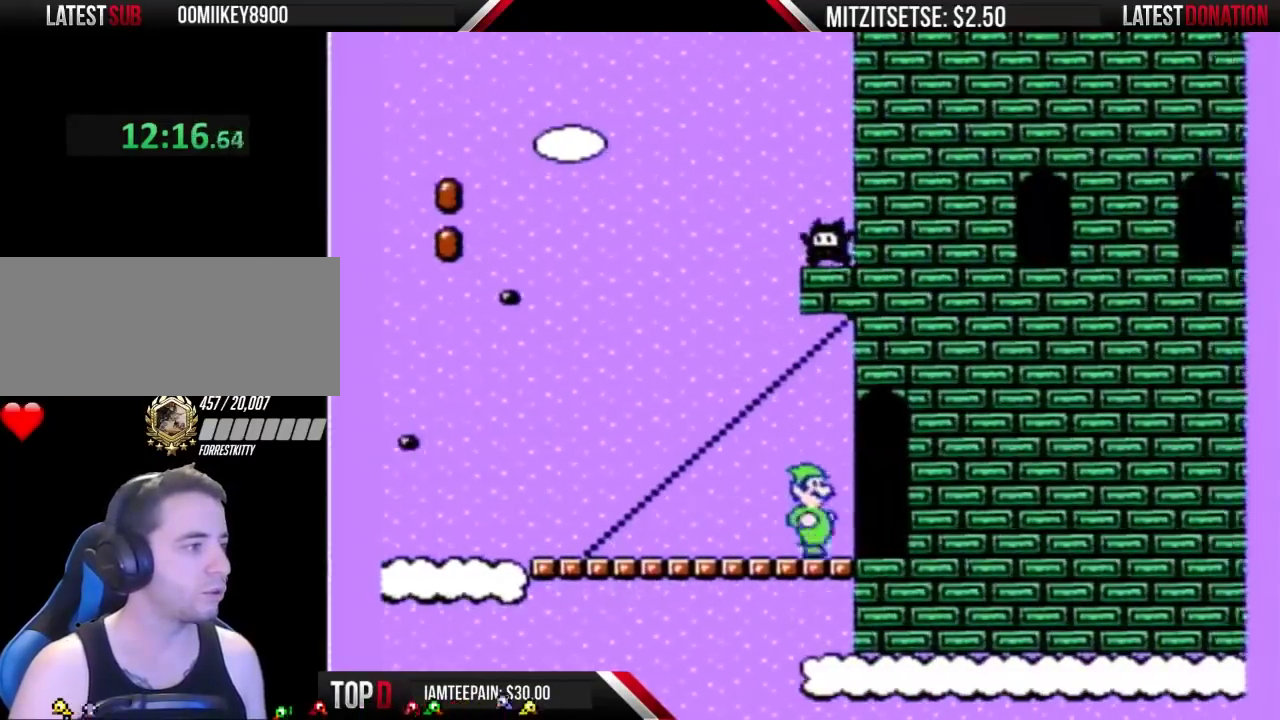
{"buttons": ["B"], "events": [[467, "DPAD_RIGHT", "up"]]}
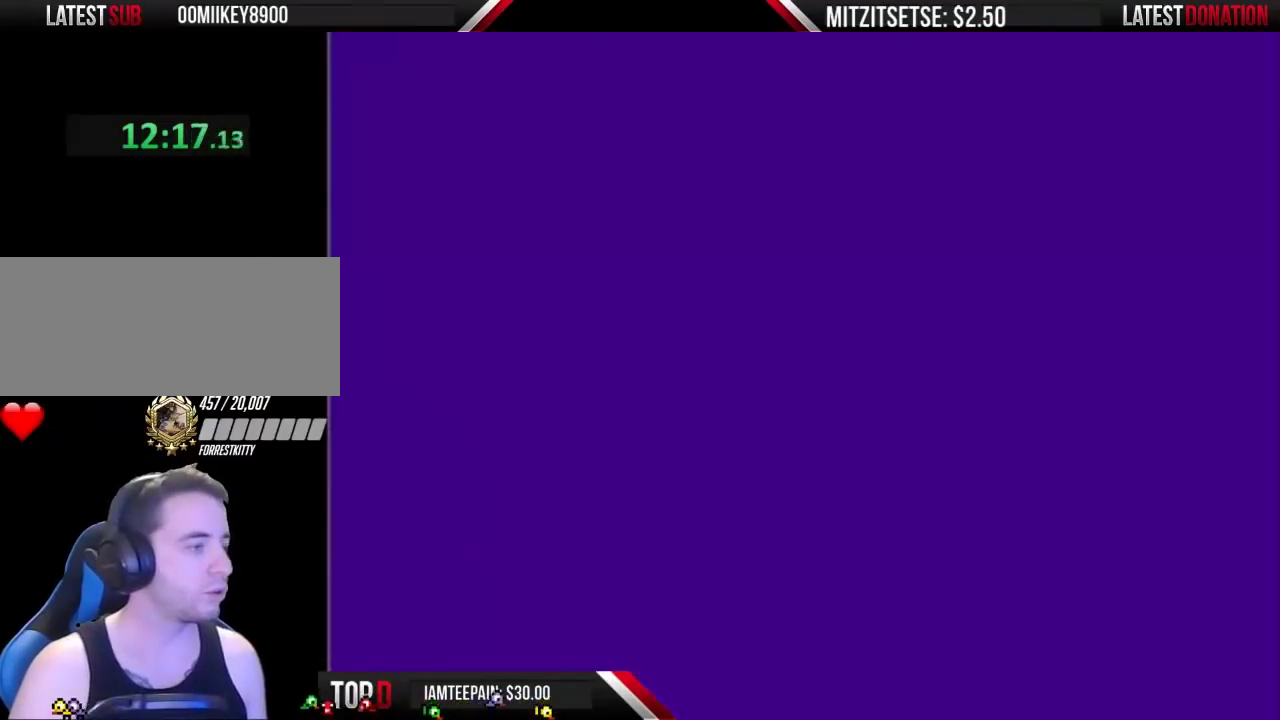
{"buttons": ["B", "DPAD_RIGHT"], "events": [[67, "DPAD_RIGHT", "down"]]}
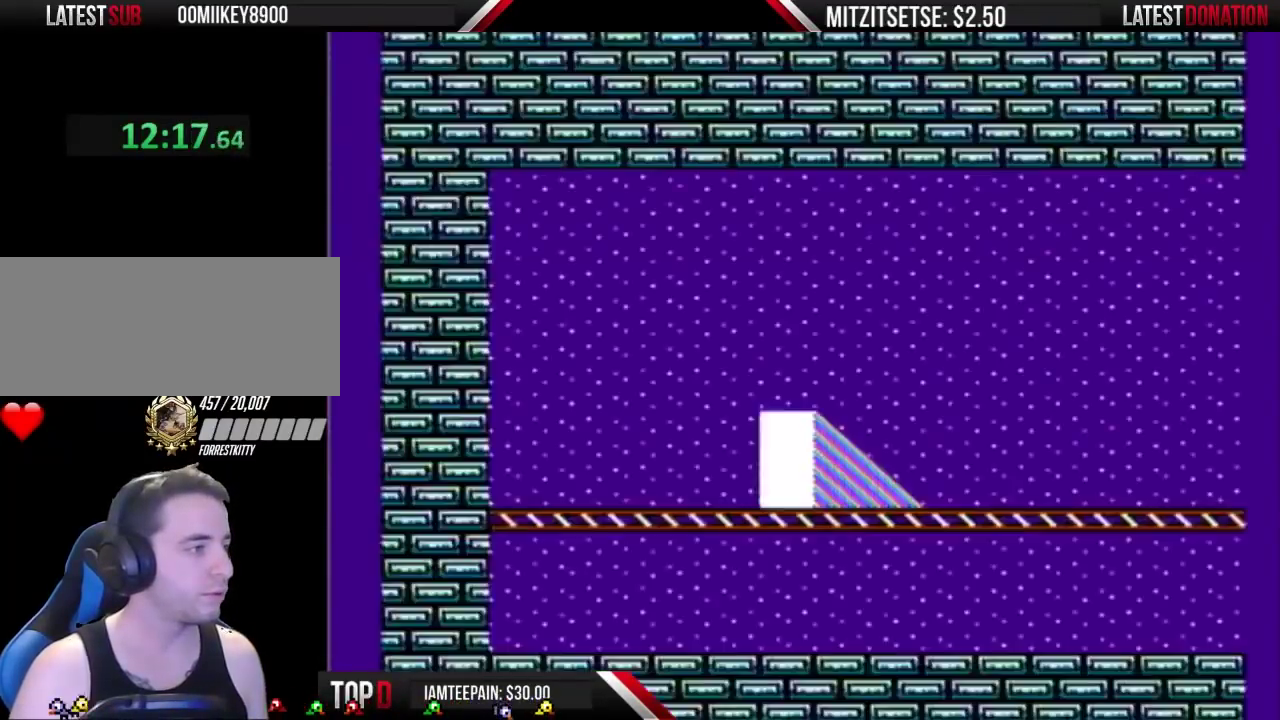
{"buttons": ["B", "DPAD_RIGHT"], "events": []}
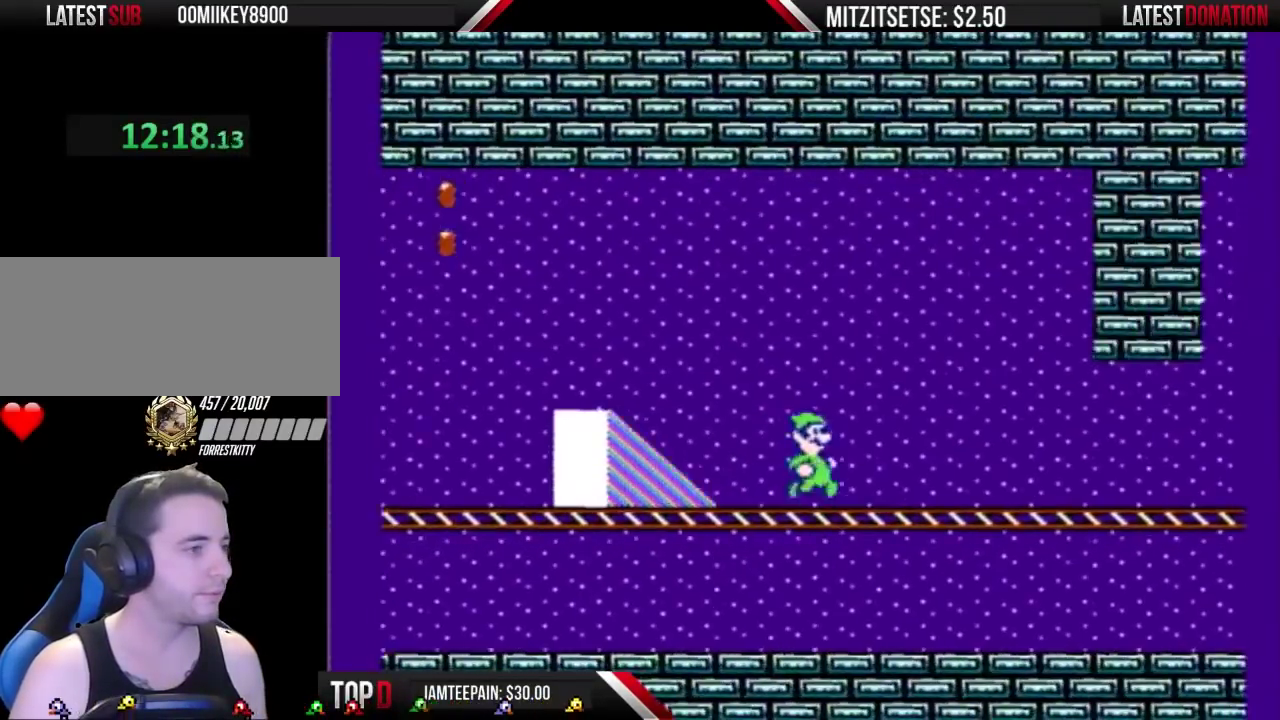
{"buttons": ["B", "DPAD_RIGHT"], "events": []}
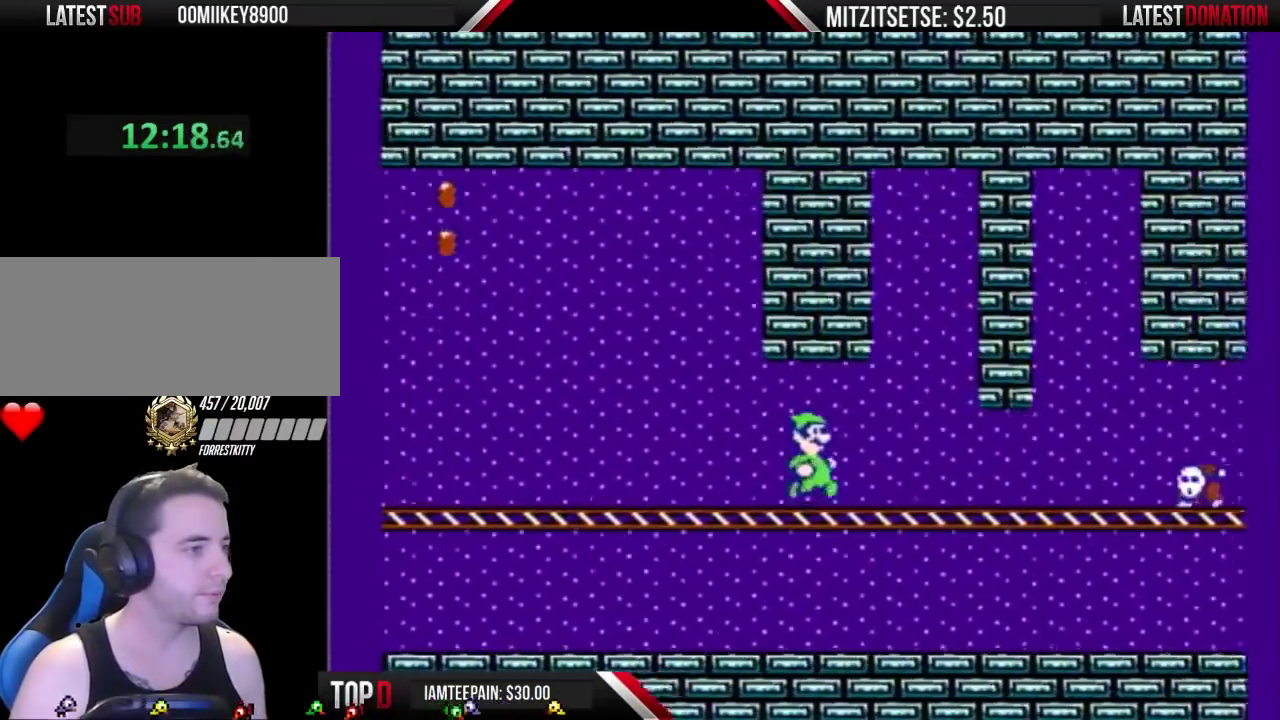
{"buttons": ["B"], "events": [[333, "DPAD_DOWN", "down"], [367, "DPAD_RIGHT", "up"], [467, "DPAD_DOWN", "up"]]}
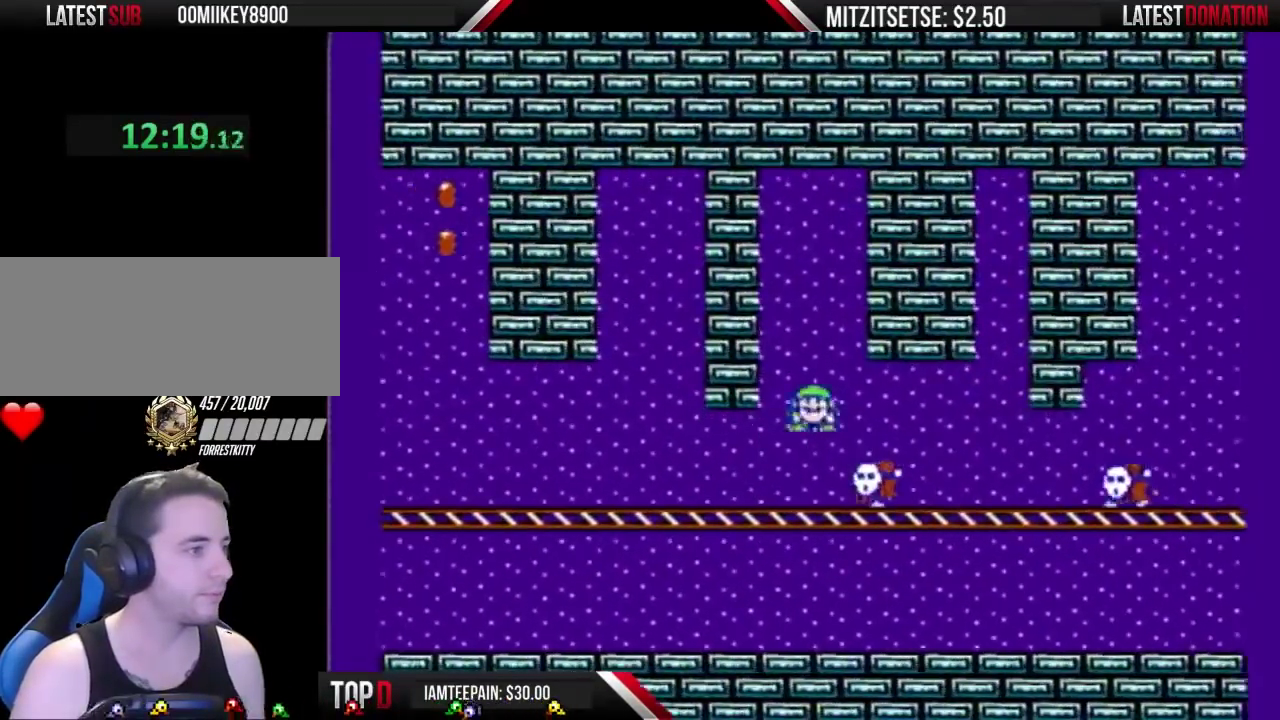
{"buttons": ["B", "DPAD_RIGHT"], "events": [[100, "DPAD_LEFT", "down"], [333, "DPAD_LEFT", "up"], [433, "DPAD_RIGHT", "down"]]}
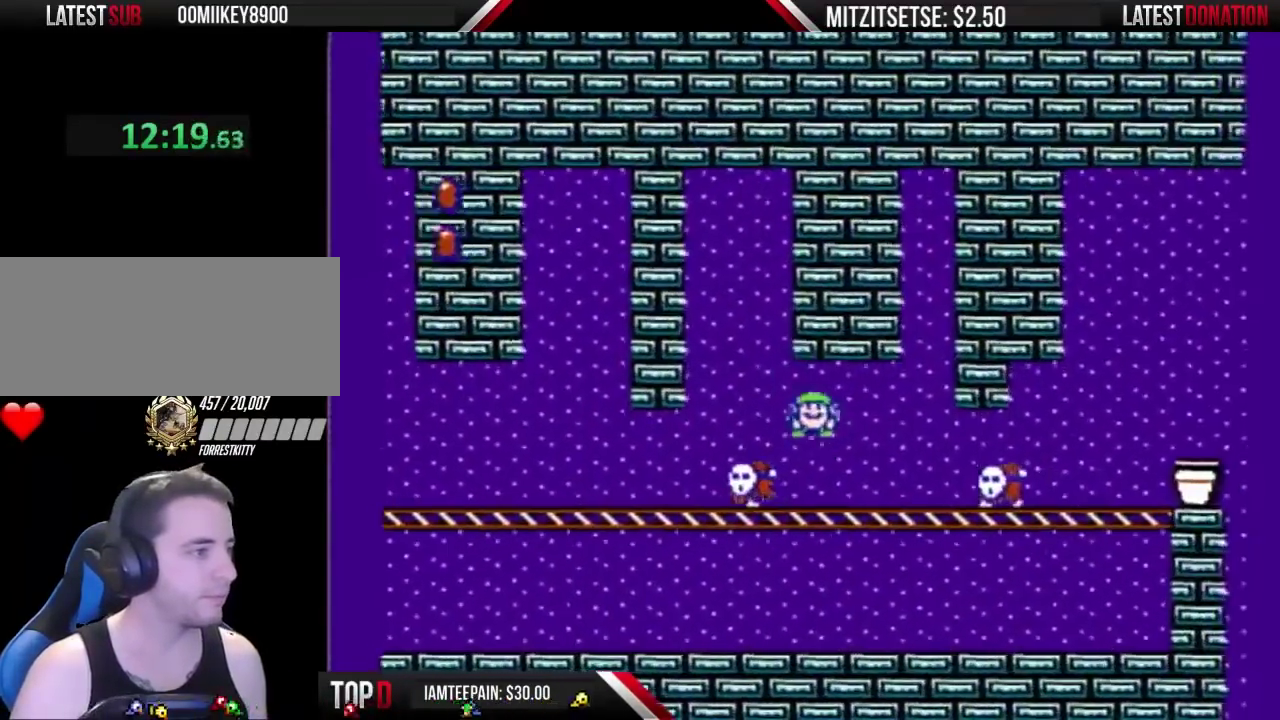
{"buttons": [], "events": [[33, "DPAD_RIGHT", "up"], [200, "DPAD_DOWN", "down"], [333, "DPAD_DOWN", "up"], [467, "B", "up"]]}
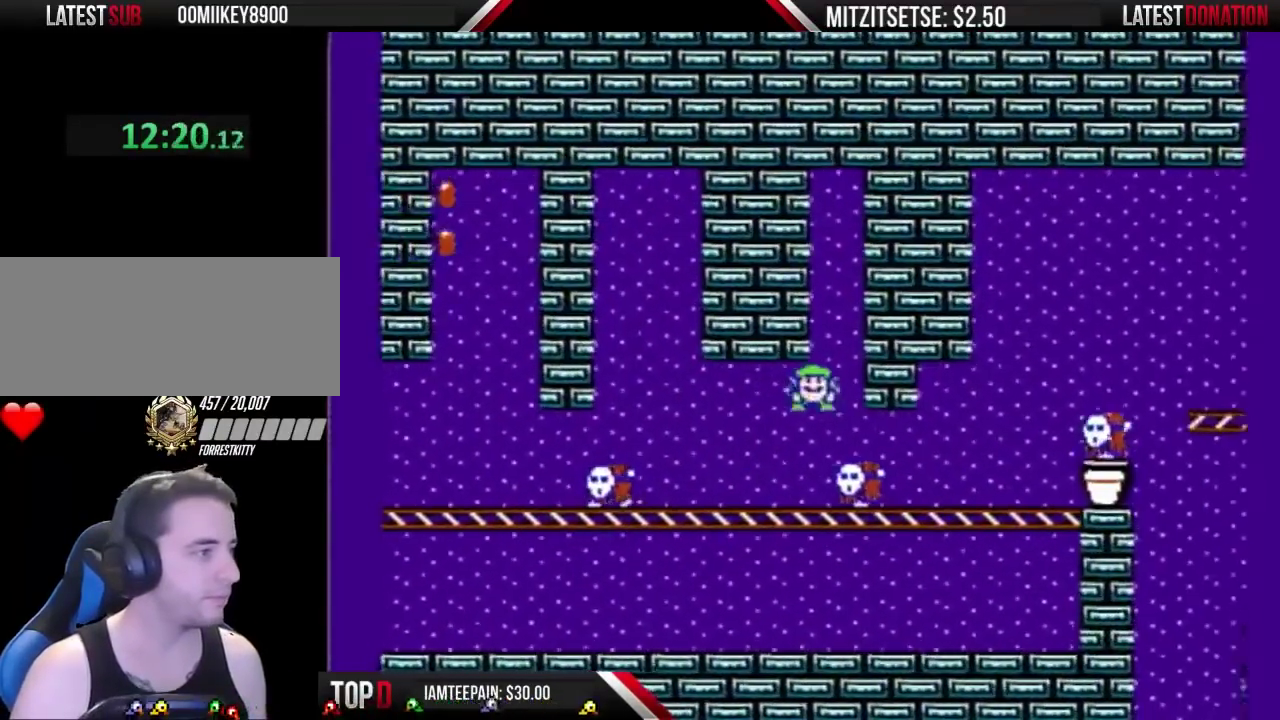
{"buttons": ["B"], "events": [[167, "DPAD_LEFT", "down"], [267, "DPAD_LEFT", "up"], [367, "B", "down"]]}
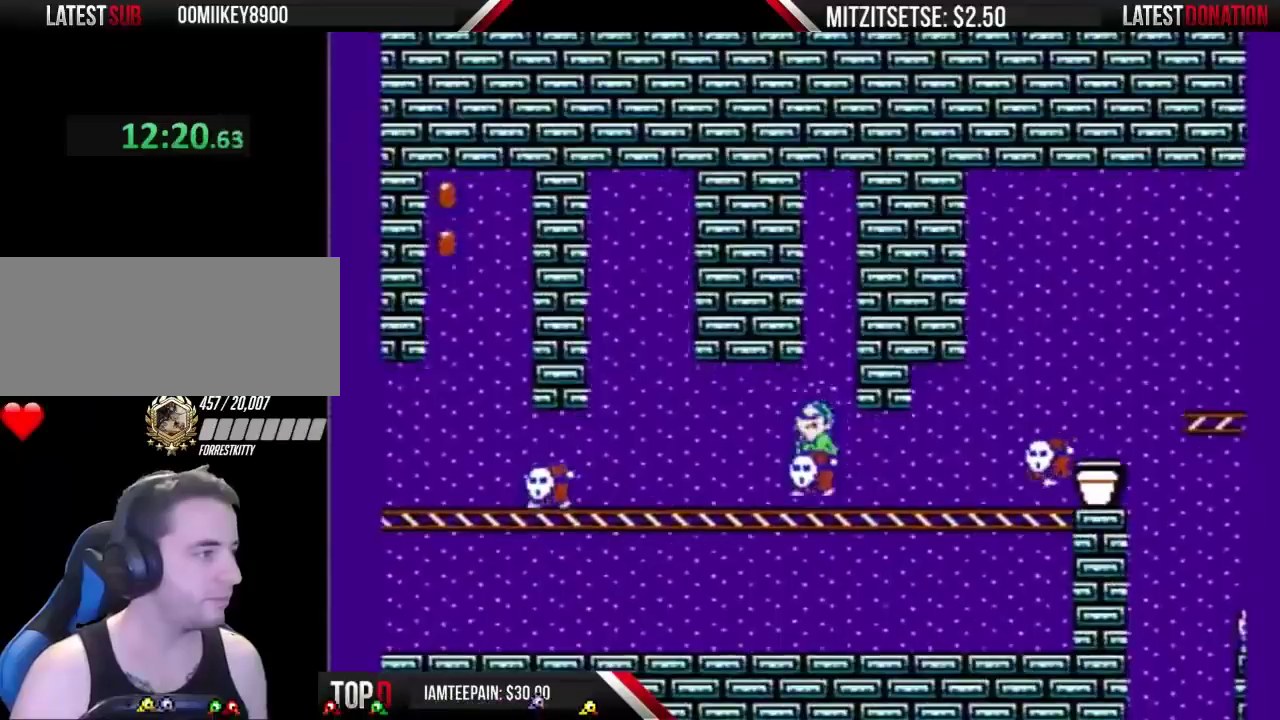
{"buttons": ["B", "DPAD_LEFT"], "events": [[167, "DPAD_LEFT", "down"]]}
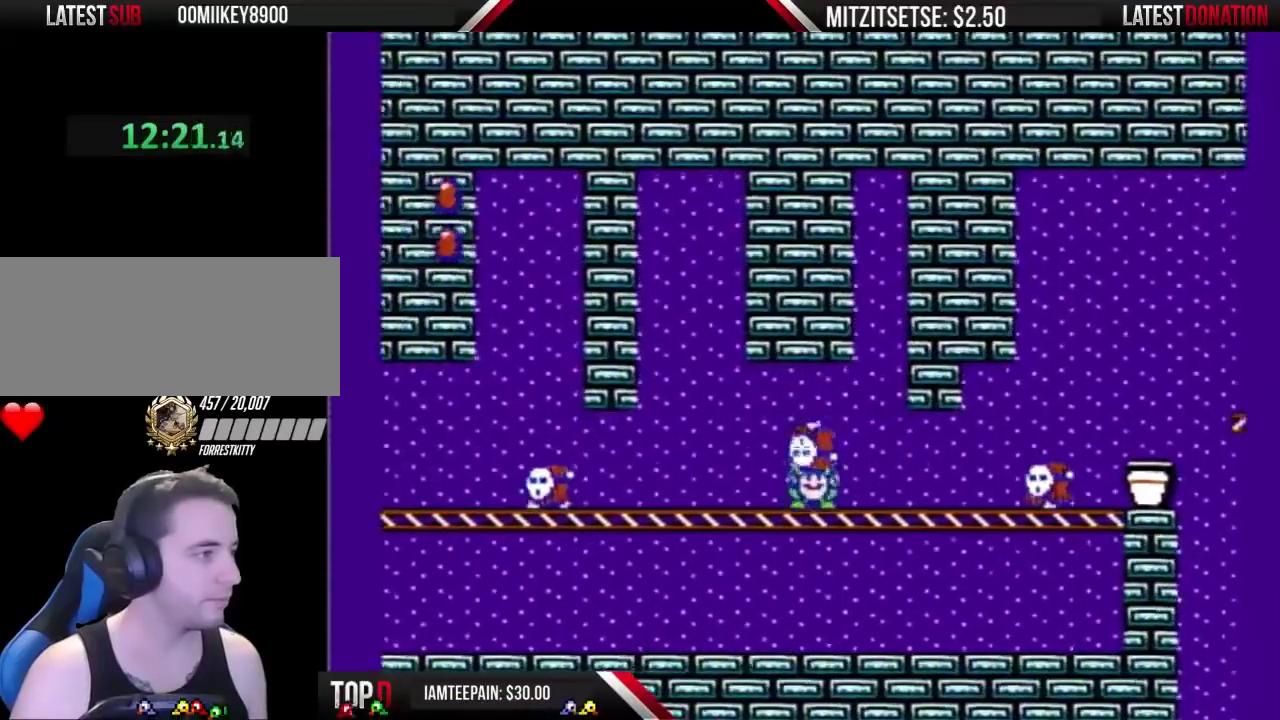
{"buttons": ["B", "DPAD_LEFT"], "events": [[100, "DPAD_LEFT", "up"], [167, "DPAD_RIGHT", "down"], [300, "DPAD_RIGHT", "up"], [367, "DPAD_RIGHT", "down"], [433, "DPAD_RIGHT", "up"], [467, "DPAD_LEFT", "down"]]}